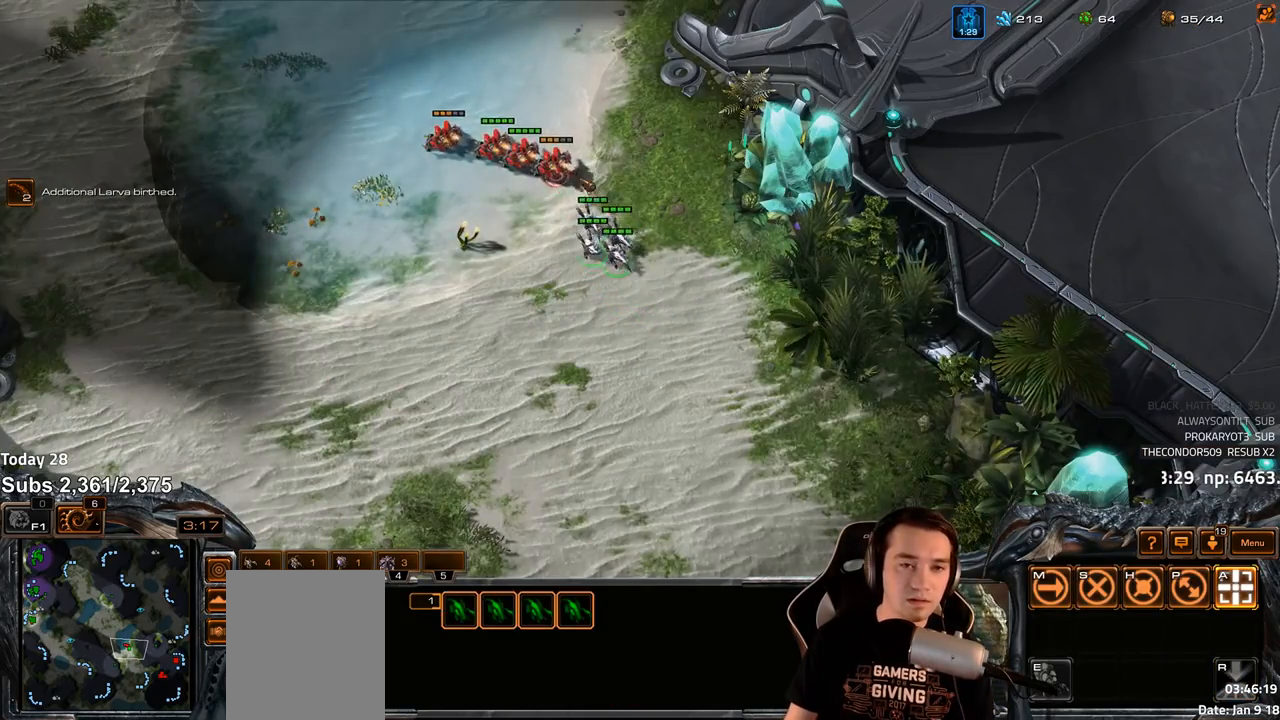
Gameplay with keyboard; each line is a JSON object with the keys held at the frame after it. "events" lists presses ("down") and releases ("up") of "1", "2", "3", "4", "5", "6", "a", "alt", "b", "c", "caps_lock", "ctrl", "d", "e", "escape", "f", "f1", "f2", "f3", "f4", "f5", "f6", "g", "q", "r", "s", "shift", "space", "super", "t", "tab", "tilde", "v", "w", "x" and "z" between this image and that frame as [ms after this image, input, new state], when the widget could be followed in between. No other keys are recorded. Mouse input is not recorded.
{"keys": ["shift"], "events": [[317, "shift", "down"]]}
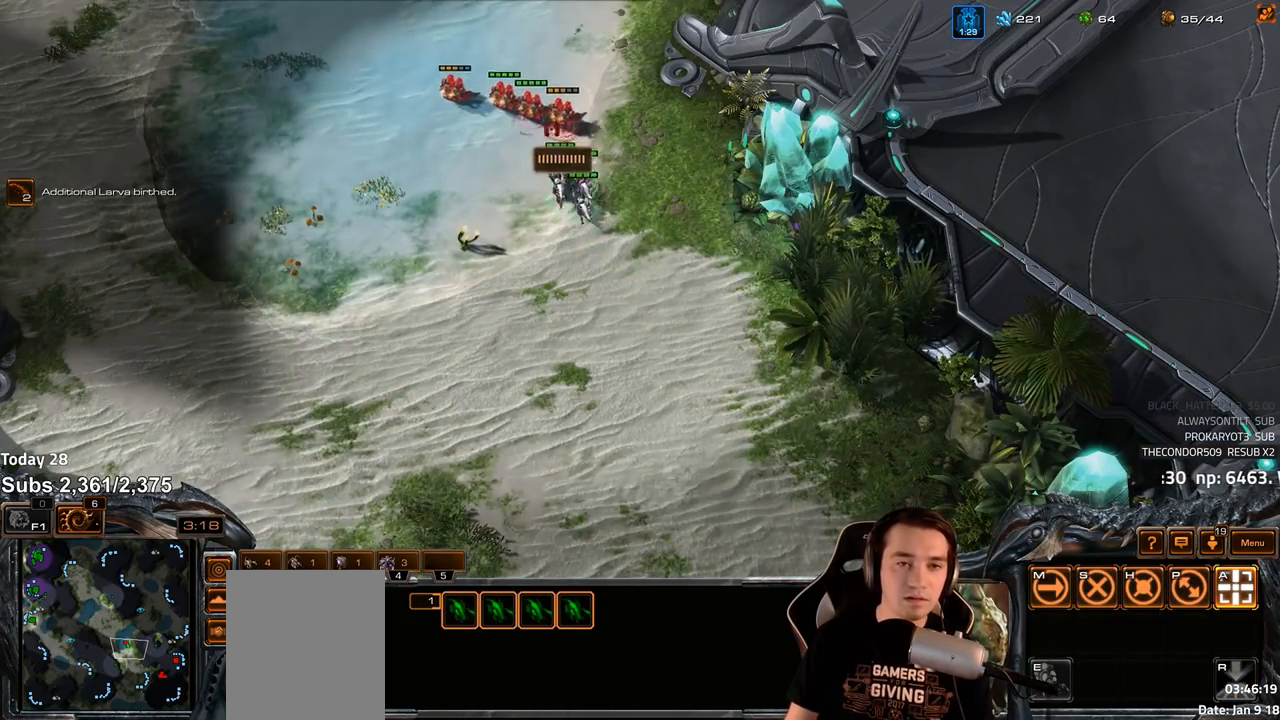
{"keys": [], "events": [[50, "shift", "up"]]}
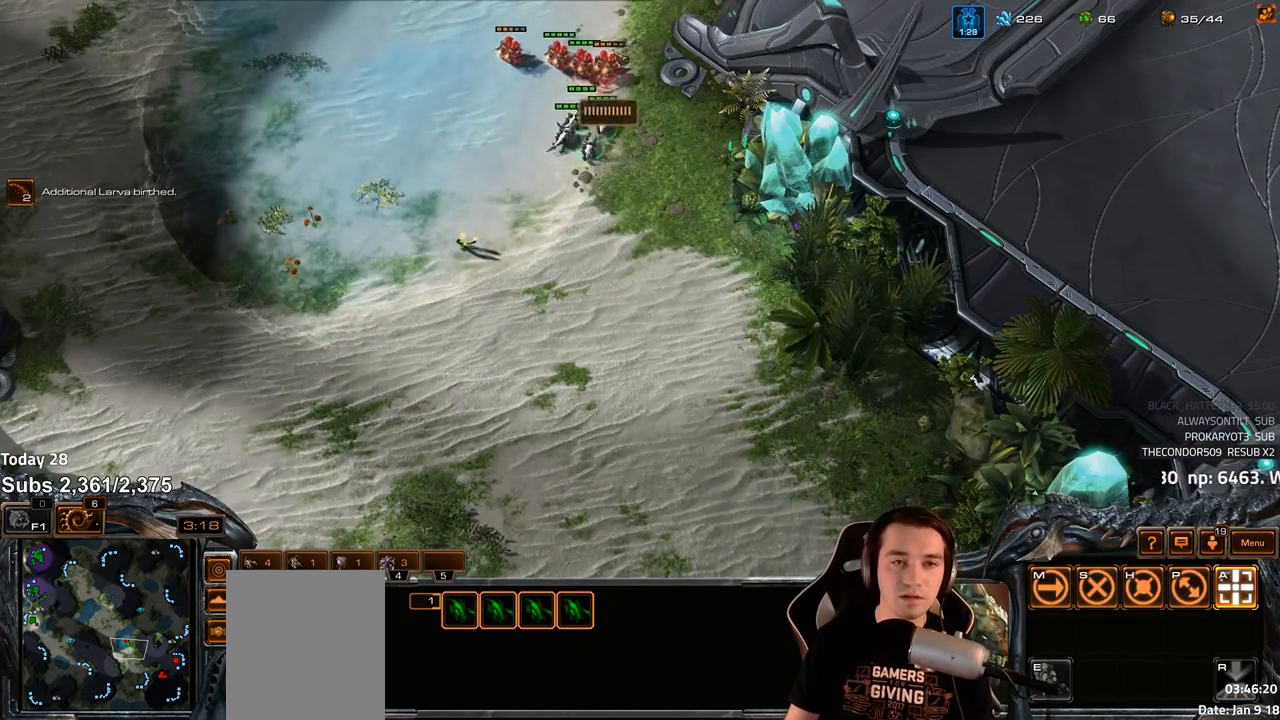
{"keys": ["shift"], "events": [[450, "shift", "down"]]}
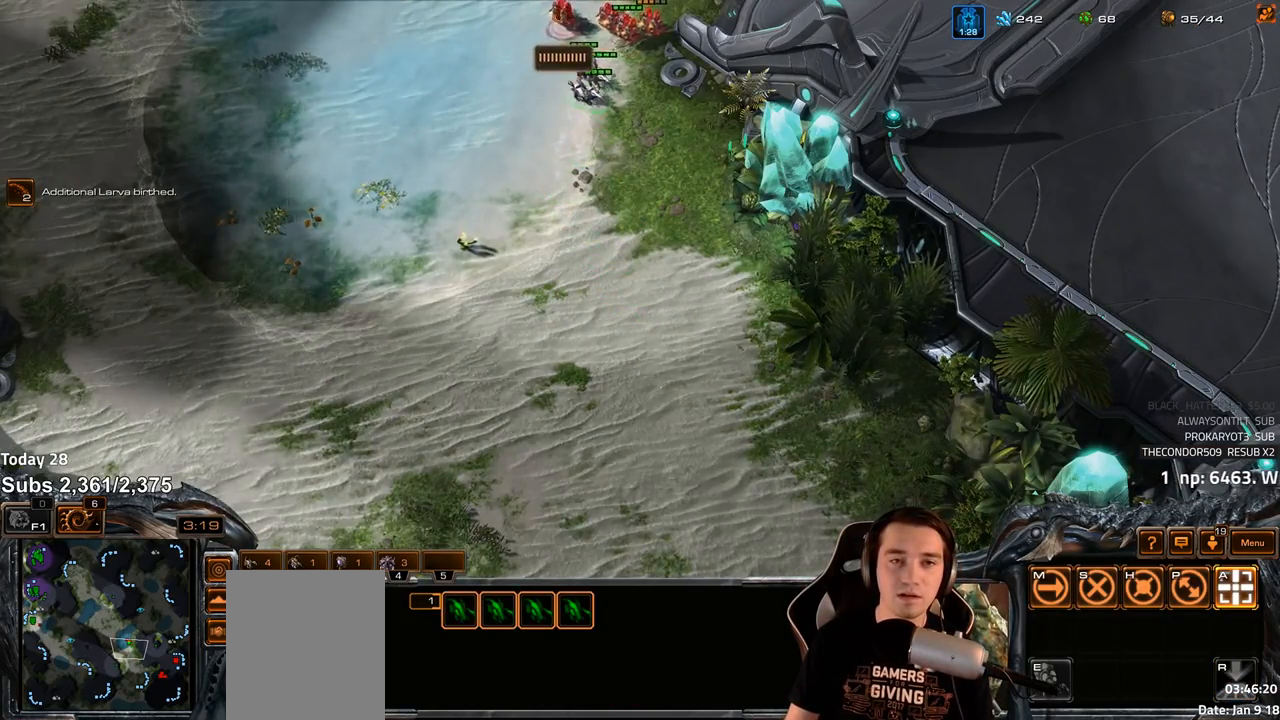
{"keys": [], "events": [[183, "shift", "up"]]}
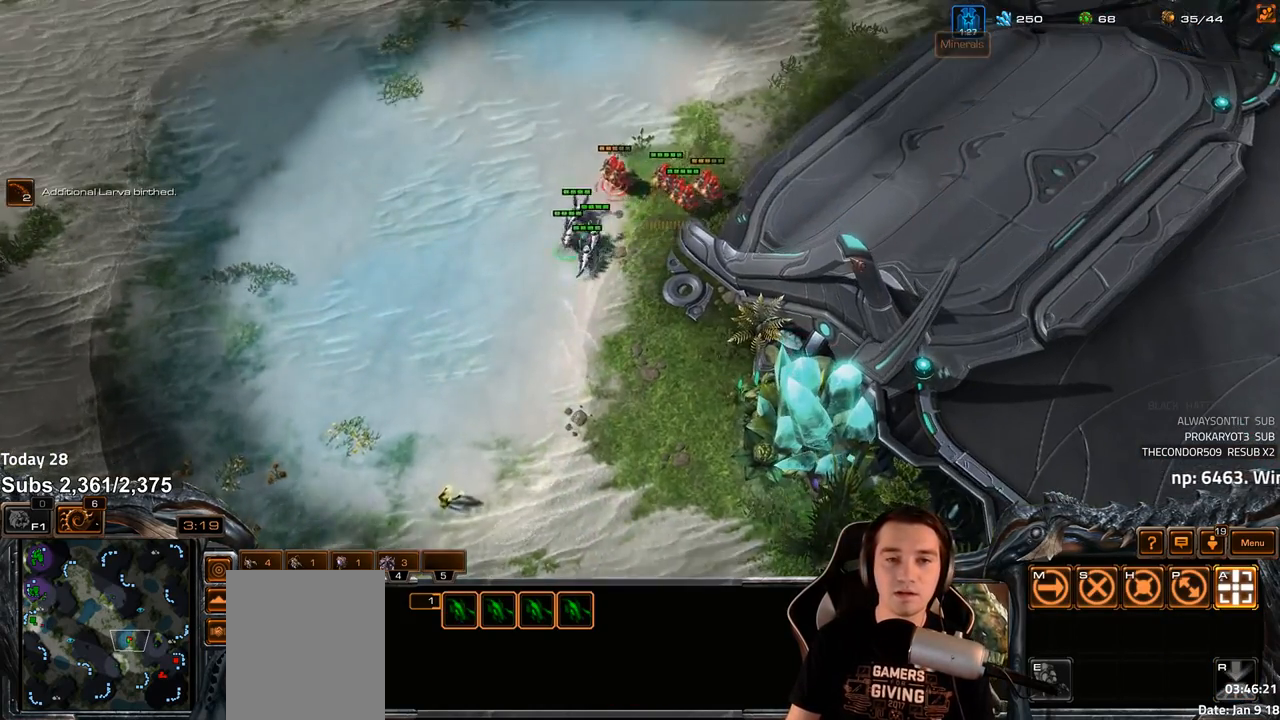
{"keys": ["d", "s"], "events": [[17, "f2", "down"], [33, "f3", "down"], [67, "f2", "up"], [100, "f3", "up"], [167, "4", "down"], [200, "f2", "down"], [233, "4", "up"], [300, "4", "down"], [300, "f2", "up"], [400, "4", "up"], [483, "s", "down"], [500, "d", "down"]]}
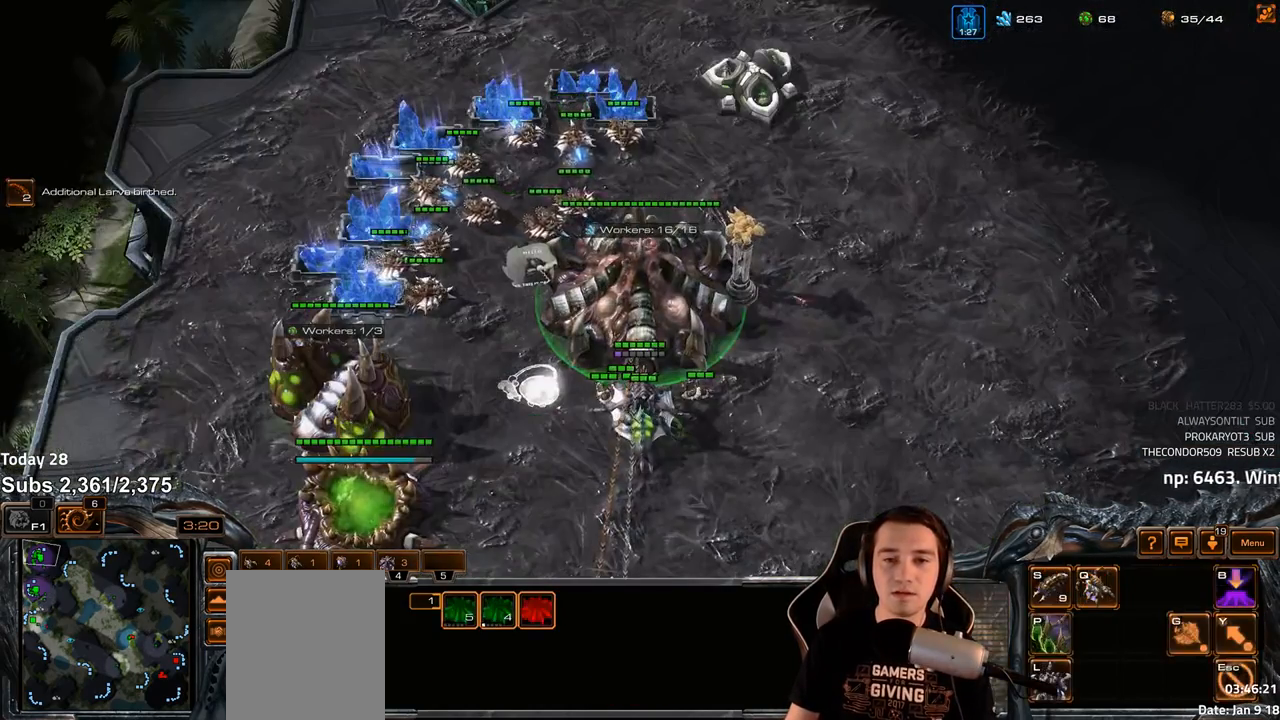
{"keys": [], "events": [[33, "s", "up"], [50, "d", "up"], [117, "d", "down"], [167, "d", "up"], [233, "d", "down"], [283, "d", "up"], [417, "v", "down"], [467, "v", "up"]]}
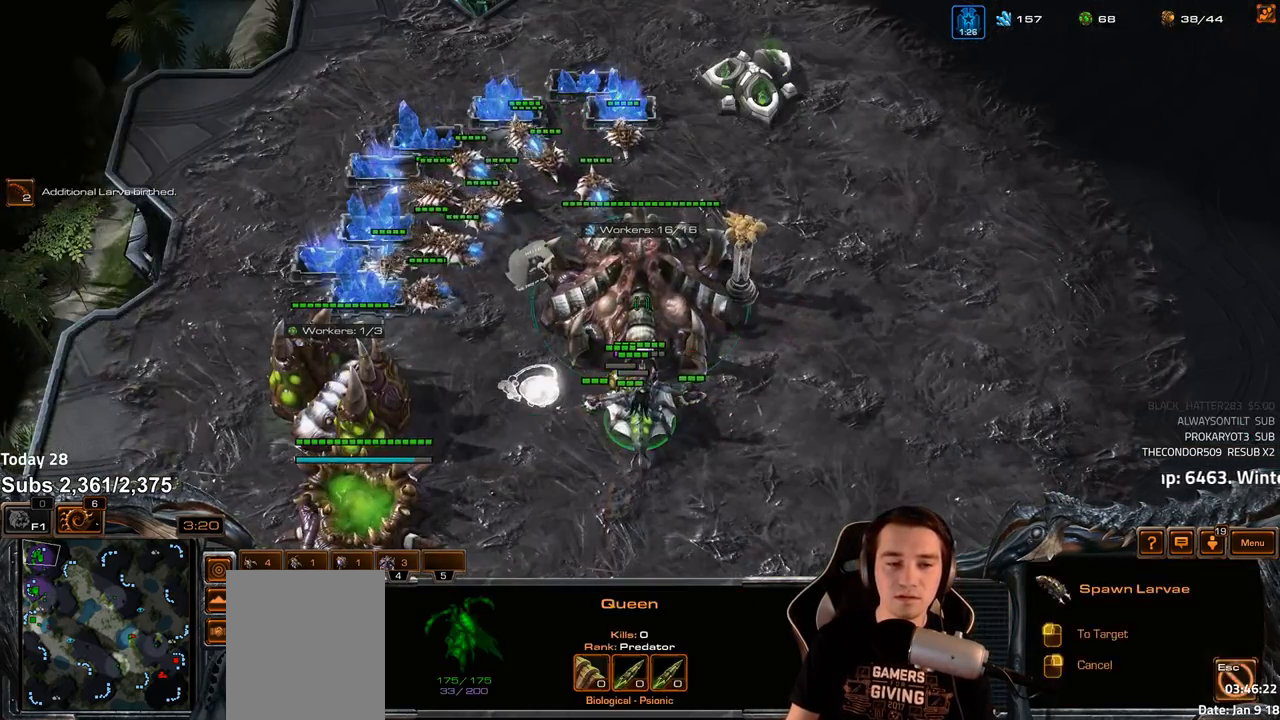
{"keys": ["2"], "events": [[267, "f2", "down"], [283, "f3", "down"], [333, "f2", "up"], [350, "f3", "up"], [433, "4", "down"], [467, "4", "up"], [483, "2", "down"]]}
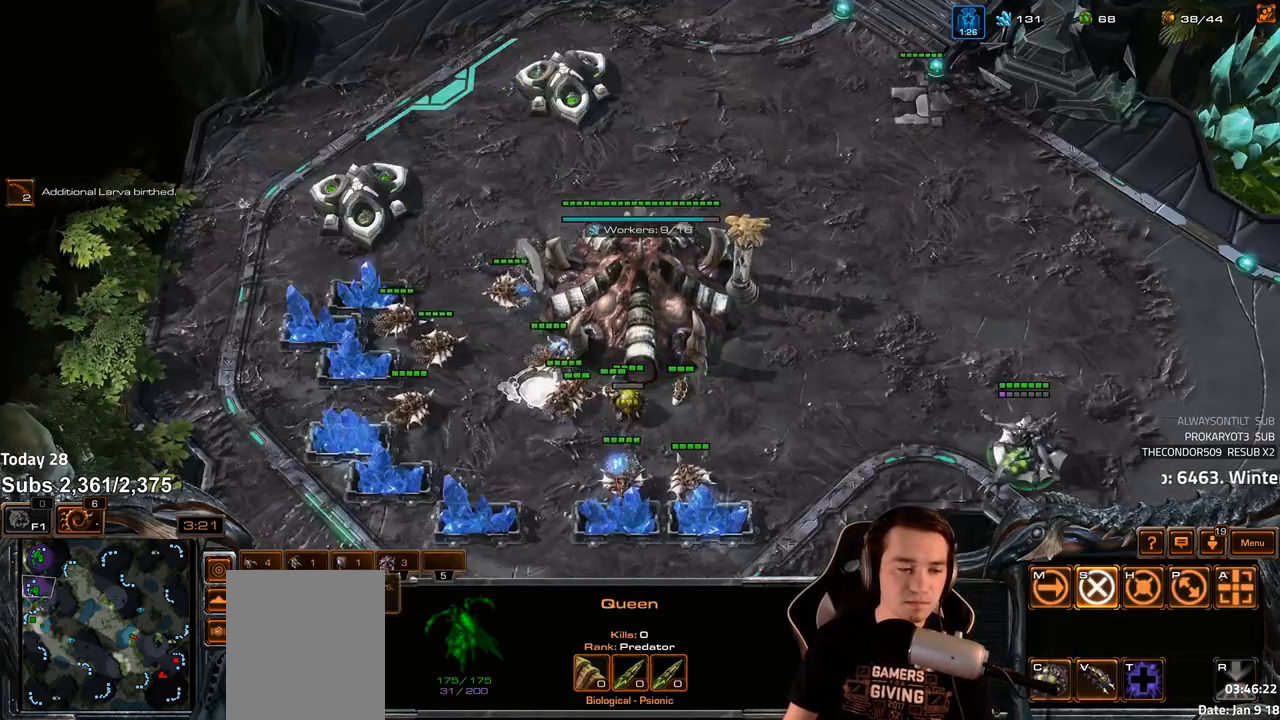
{"keys": [], "events": [[67, "2", "up"], [117, "2", "down"], [200, "2", "up"], [250, "2", "down"], [317, "2", "up"]]}
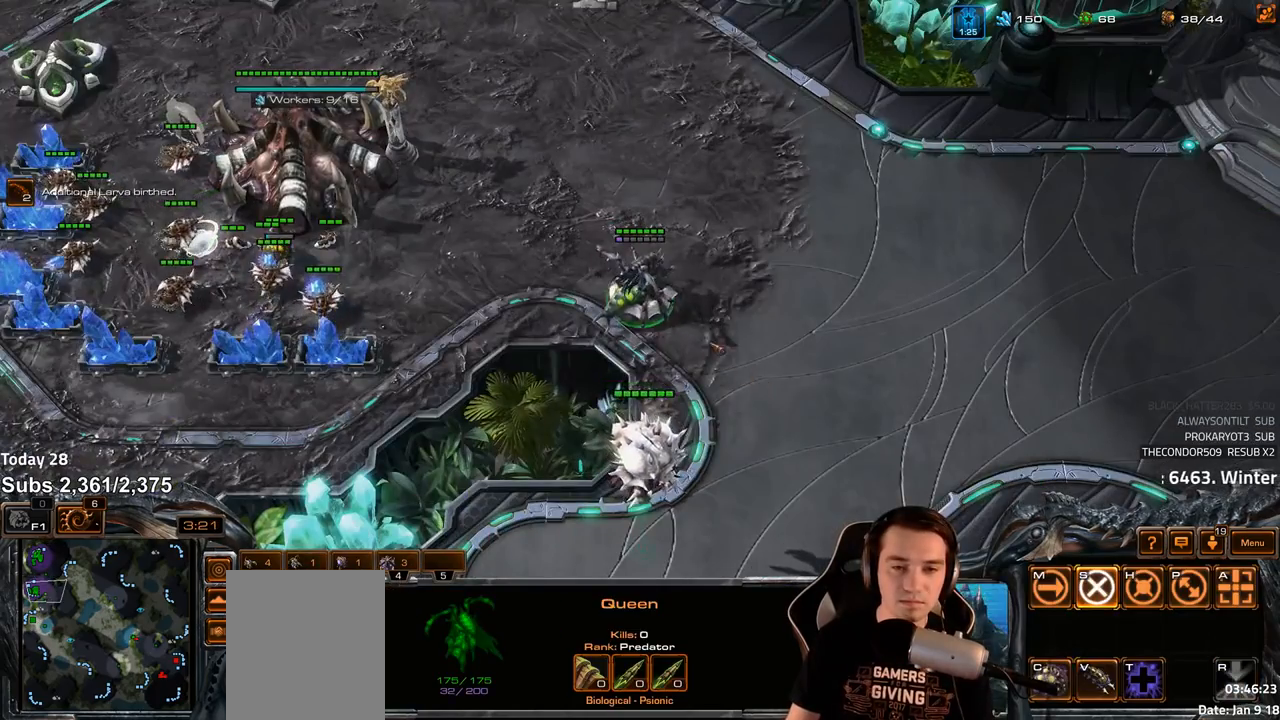
{"keys": ["1"], "events": [[33, "c", "down"], [83, "c", "up"], [250, "1", "down"], [317, "1", "up"], [383, "1", "down"], [450, "1", "up"], [500, "1", "down"]]}
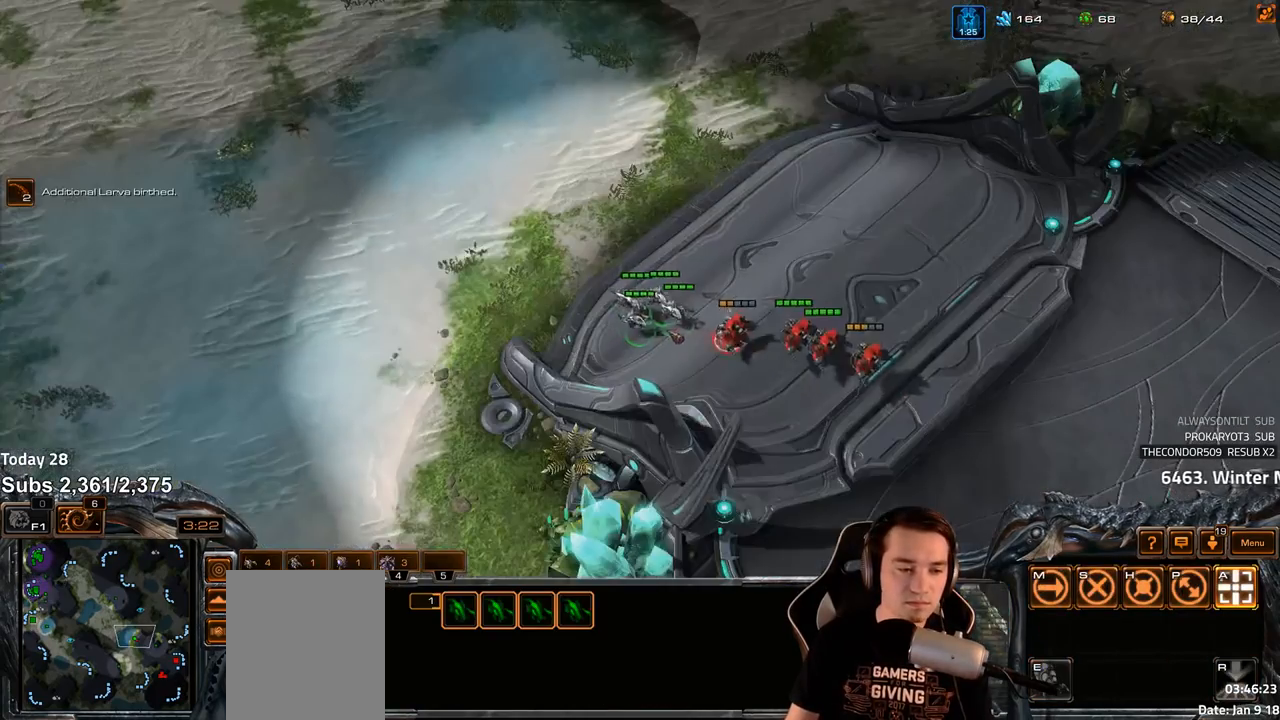
{"keys": [], "events": [[67, "1", "up"]]}
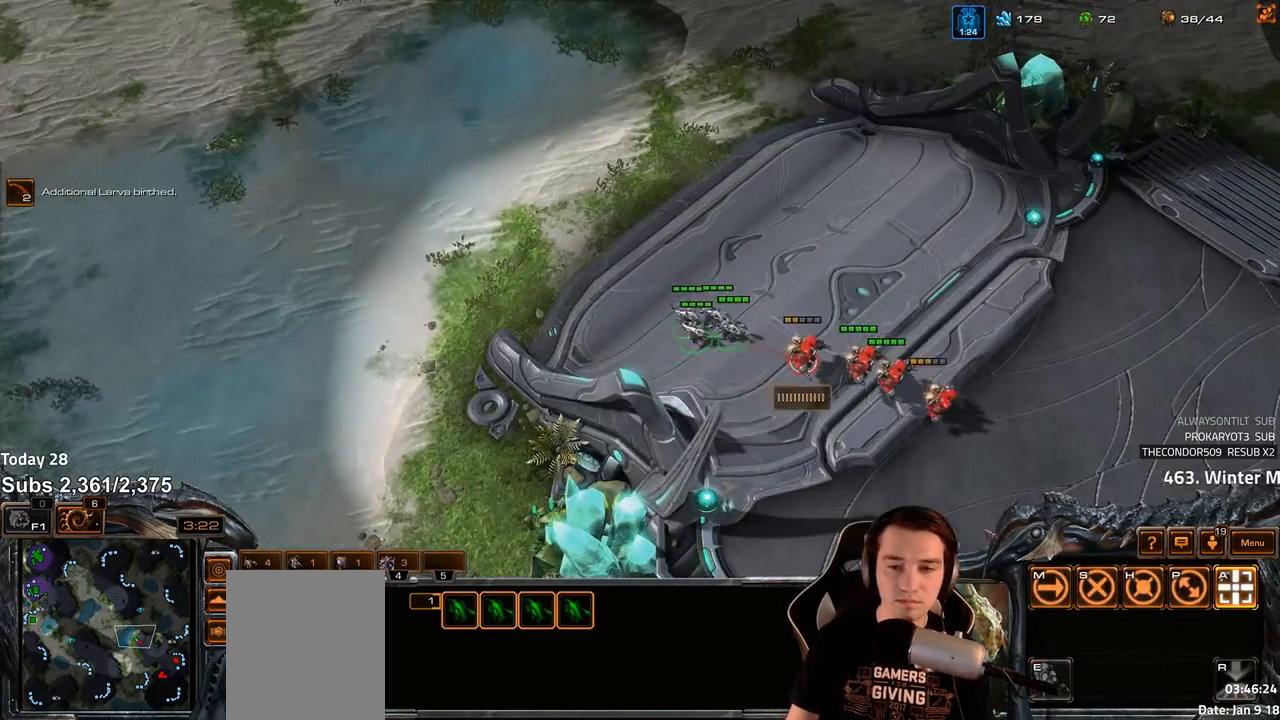
{"keys": [], "events": []}
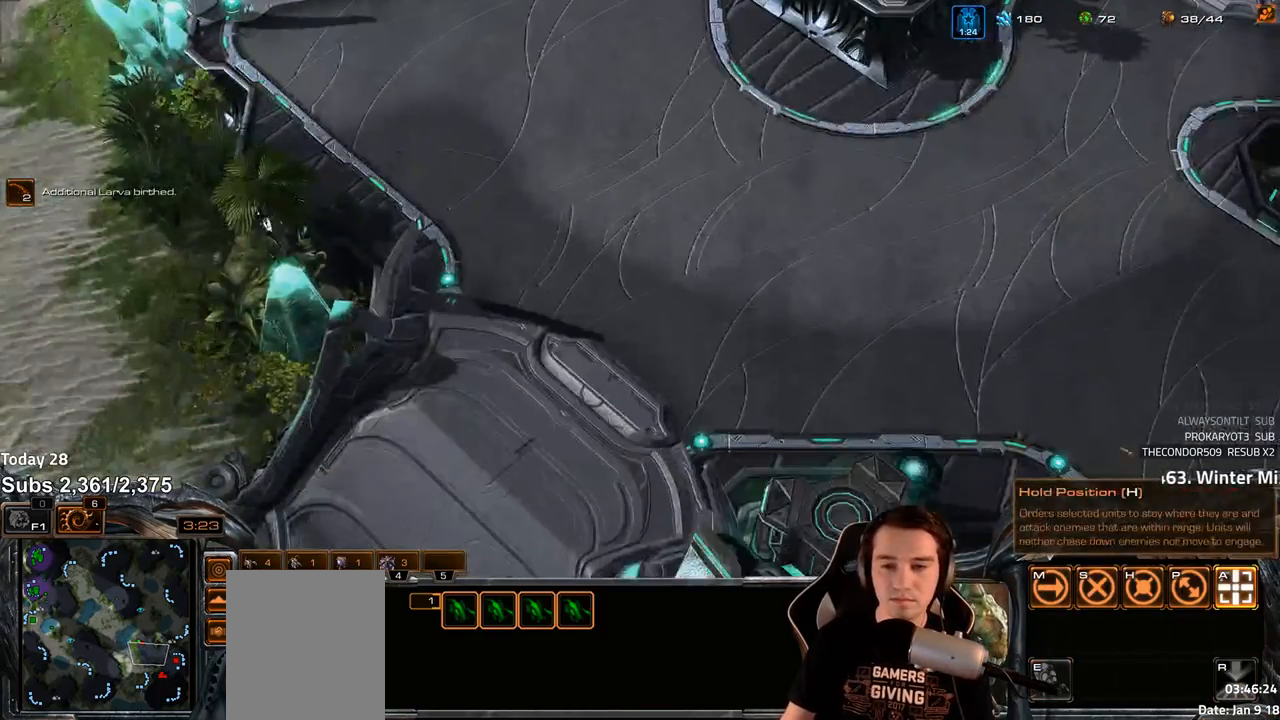
{"keys": ["ctrl"], "events": [[183, "ctrl", "down"], [383, "1", "down"], [467, "1", "up"]]}
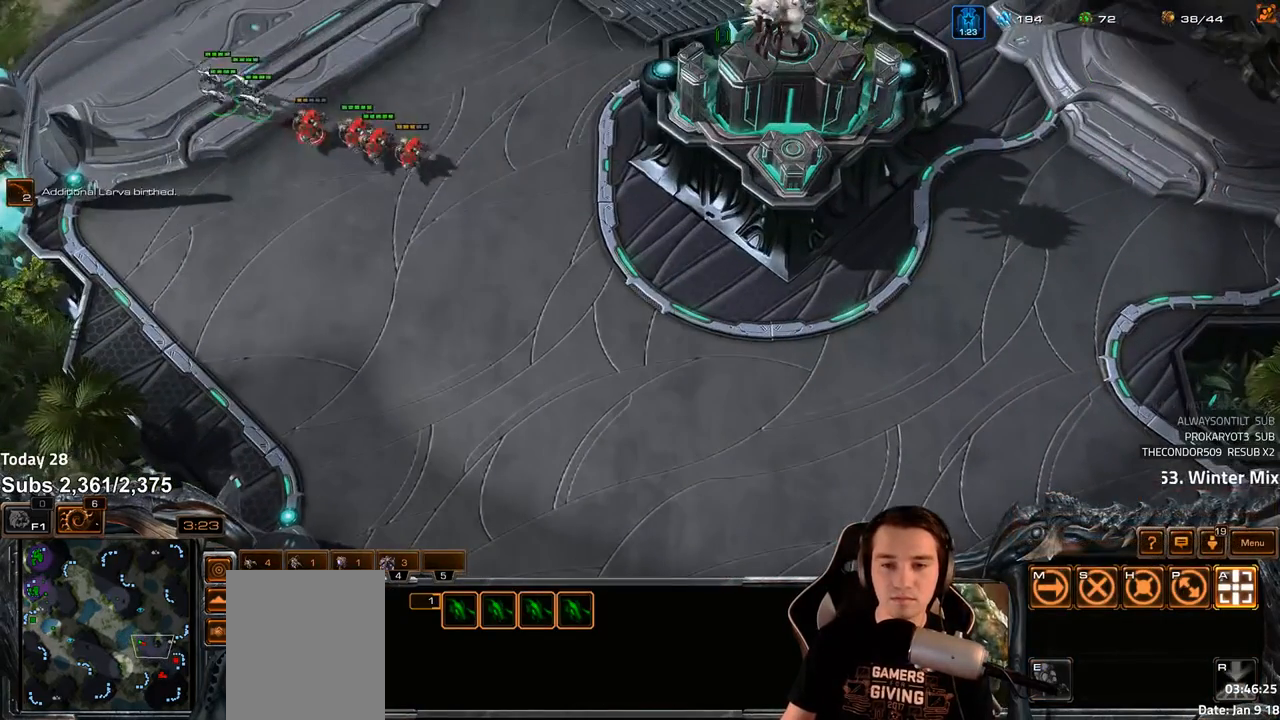
{"keys": [], "events": [[50, "1", "down"], [133, "1", "up"], [233, "1", "down"], [283, "1", "up"], [383, "1", "down"], [450, "1", "up"], [500, "ctrl", "up"]]}
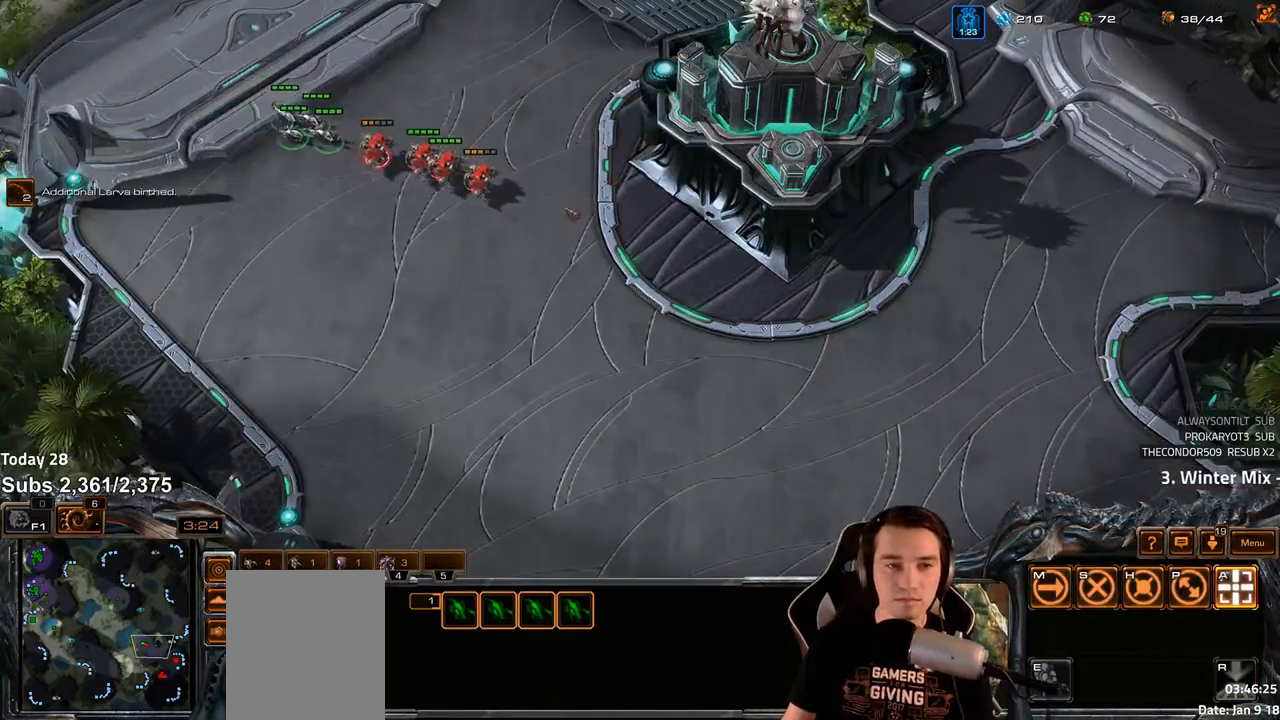
{"keys": [], "events": [[300, "4", "down"], [333, "4", "up"], [433, "s", "down"], [467, "d", "down"], [500, "d", "up"], [500, "s", "up"]]}
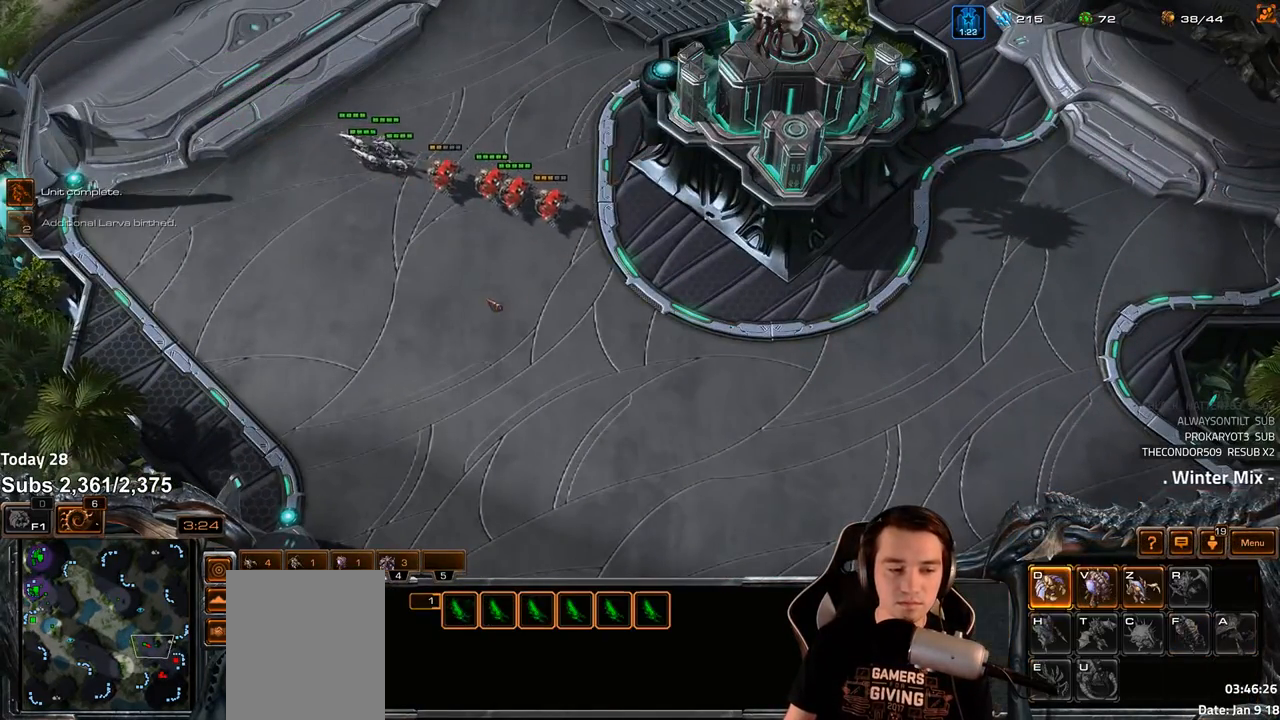
{"keys": [], "events": [[67, "d", "down"], [133, "d", "up"], [200, "d", "down"], [267, "d", "up"], [317, "d", "down"], [383, "d", "up"], [433, "d", "down"], [500, "d", "up"]]}
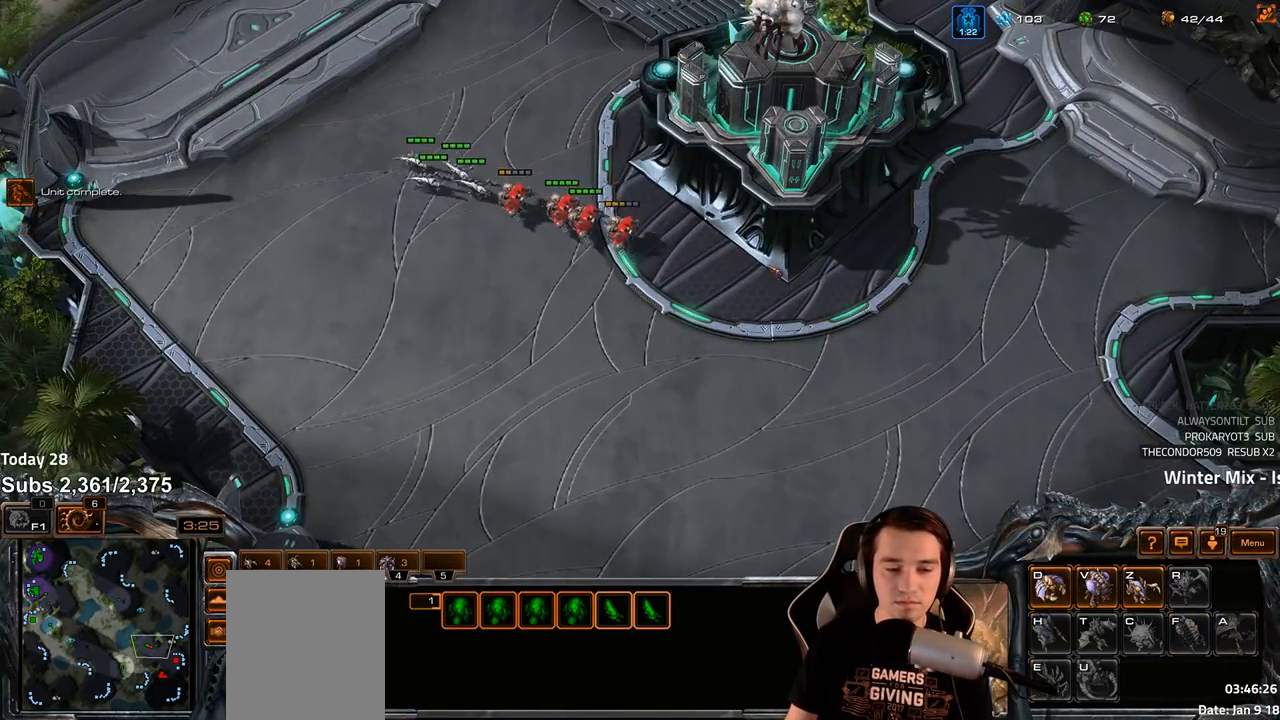
{"keys": [], "events": [[50, "d", "down"], [117, "d", "up"], [167, "d", "down"], [233, "d", "up"], [283, "d", "down"], [333, "d", "up"], [400, "d", "down"], [467, "d", "up"]]}
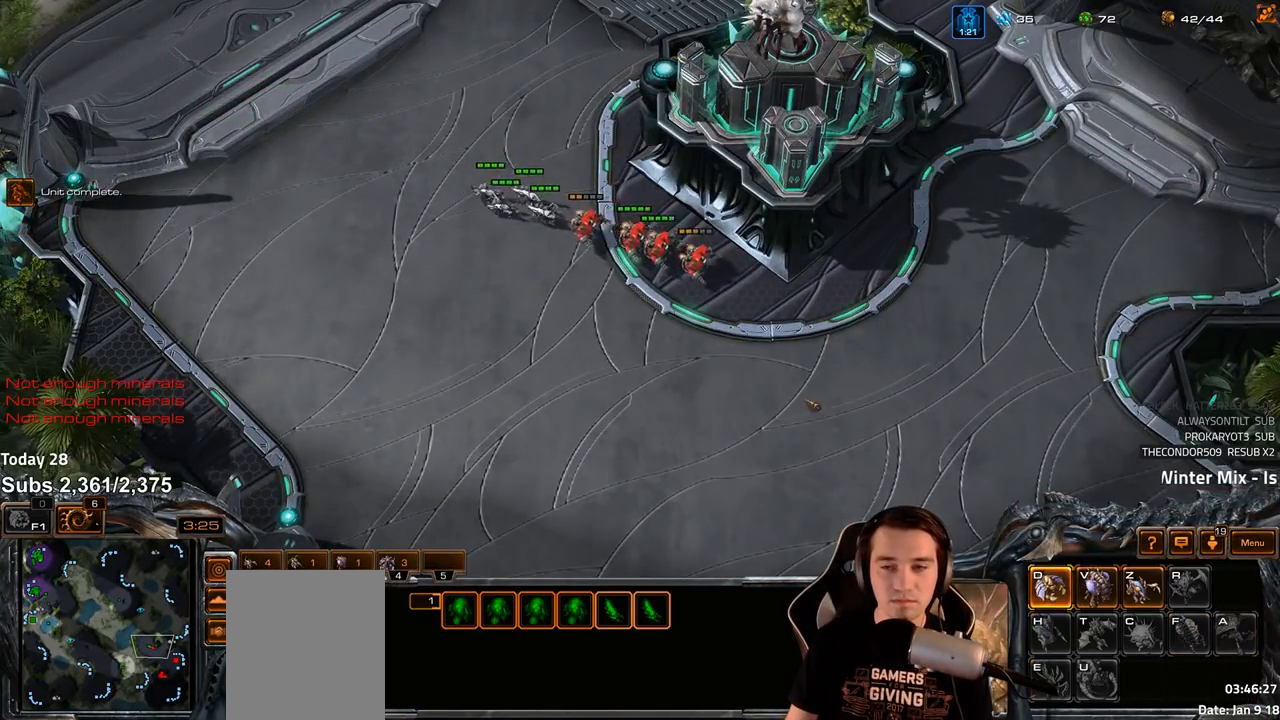
{"keys": [], "events": [[83, "1", "down"], [150, "1", "up"]]}
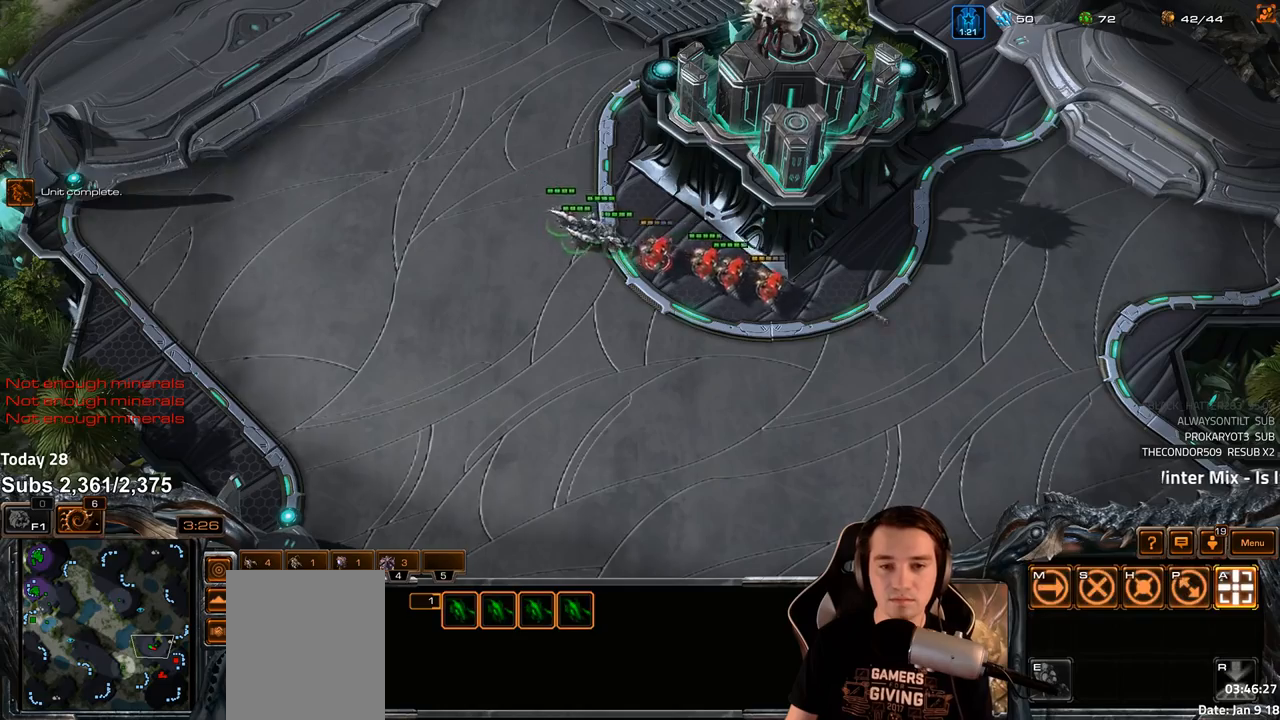
{"keys": ["1", "ctrl"], "events": [[200, "tilde", "down"], [267, "tilde", "up"], [417, "ctrl", "down"], [483, "1", "down"]]}
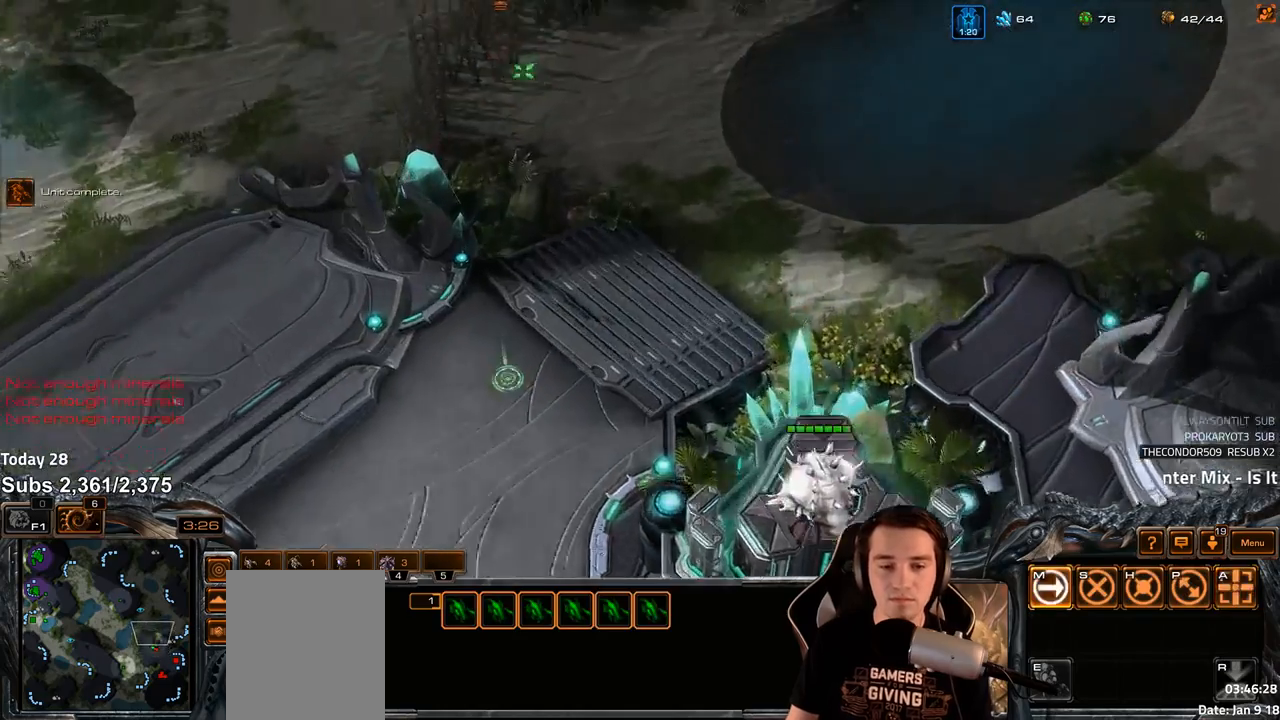
{"keys": [], "events": [[67, "ctrl", "up"], [83, "1", "up"]]}
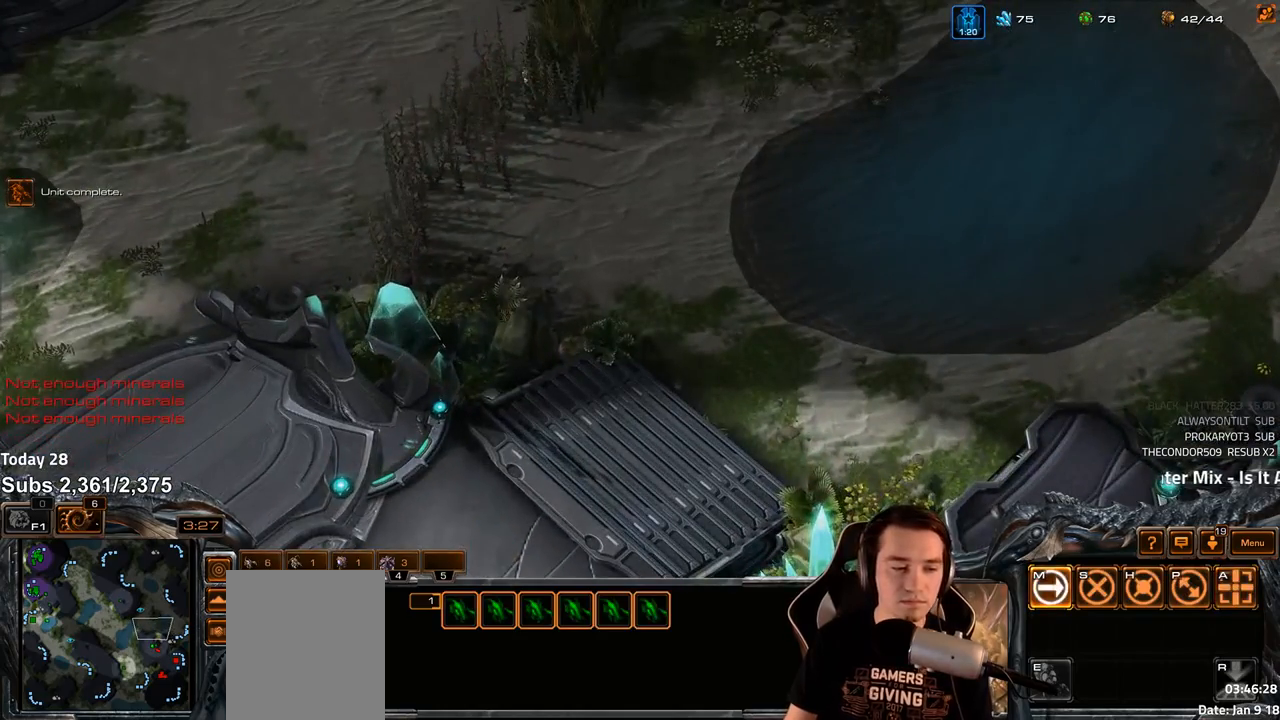
{"keys": ["1", "ctrl"], "events": [[17, "ctrl", "down"], [333, "1", "down"], [417, "1", "up"], [500, "1", "down"]]}
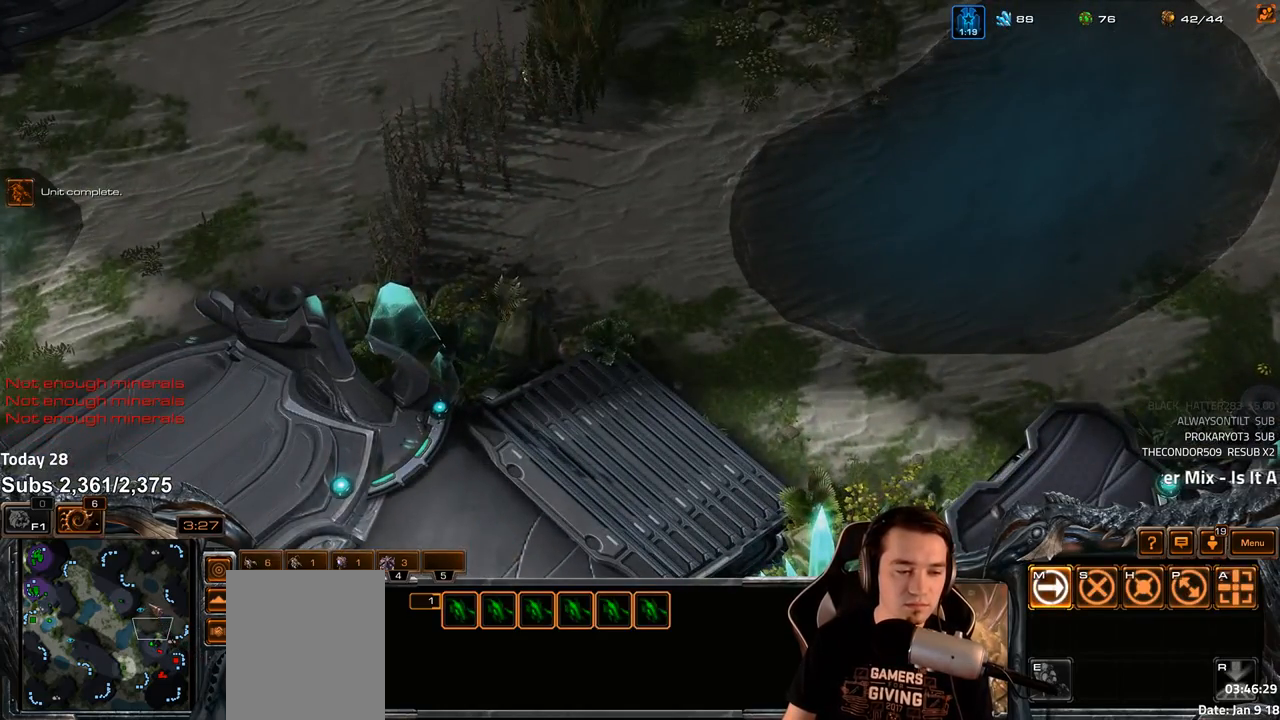
{"keys": [], "events": [[67, "1", "up"], [100, "ctrl", "up"], [350, "f2", "down"], [383, "f3", "down"], [433, "f2", "up"], [433, "f3", "up"]]}
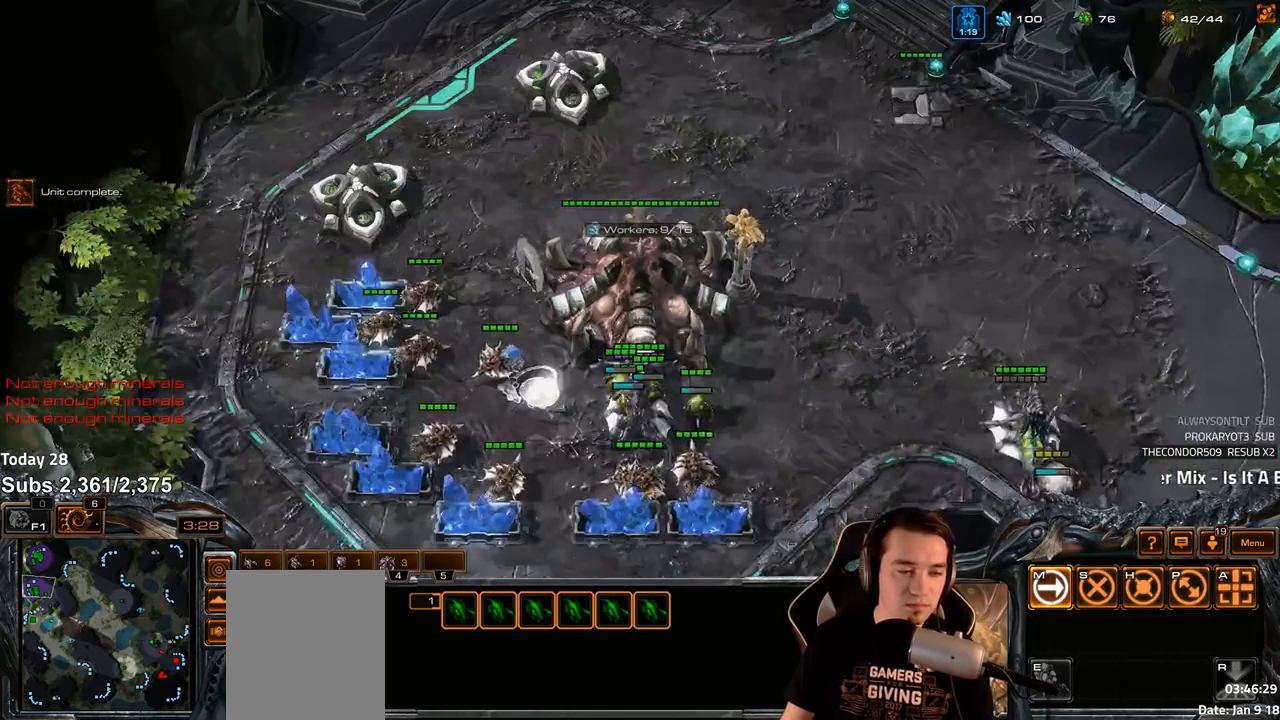
{"keys": [], "events": [[33, "4", "down"], [83, "4", "up"], [133, "s", "down"], [183, "v", "down"], [200, "s", "up"], [233, "v", "up"]]}
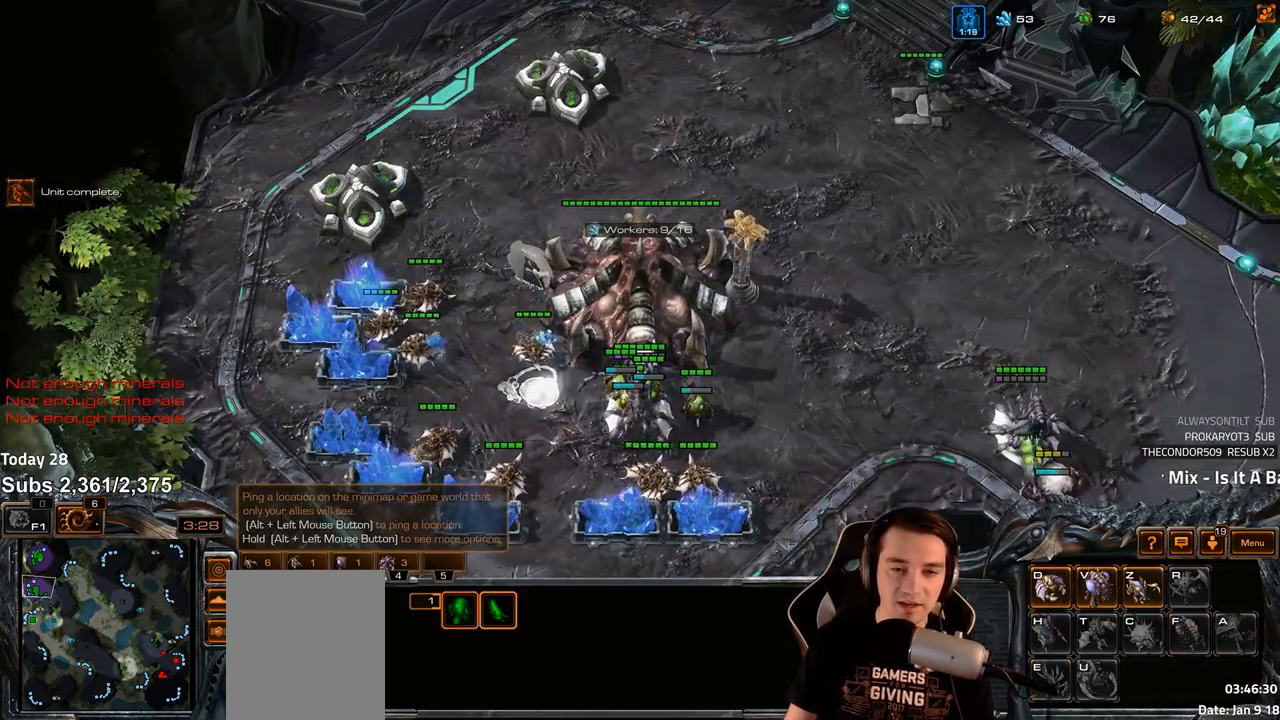
{"keys": [], "events": [[200, "v", "down"], [250, "v", "up"], [400, "4", "down"], [417, "4", "up"]]}
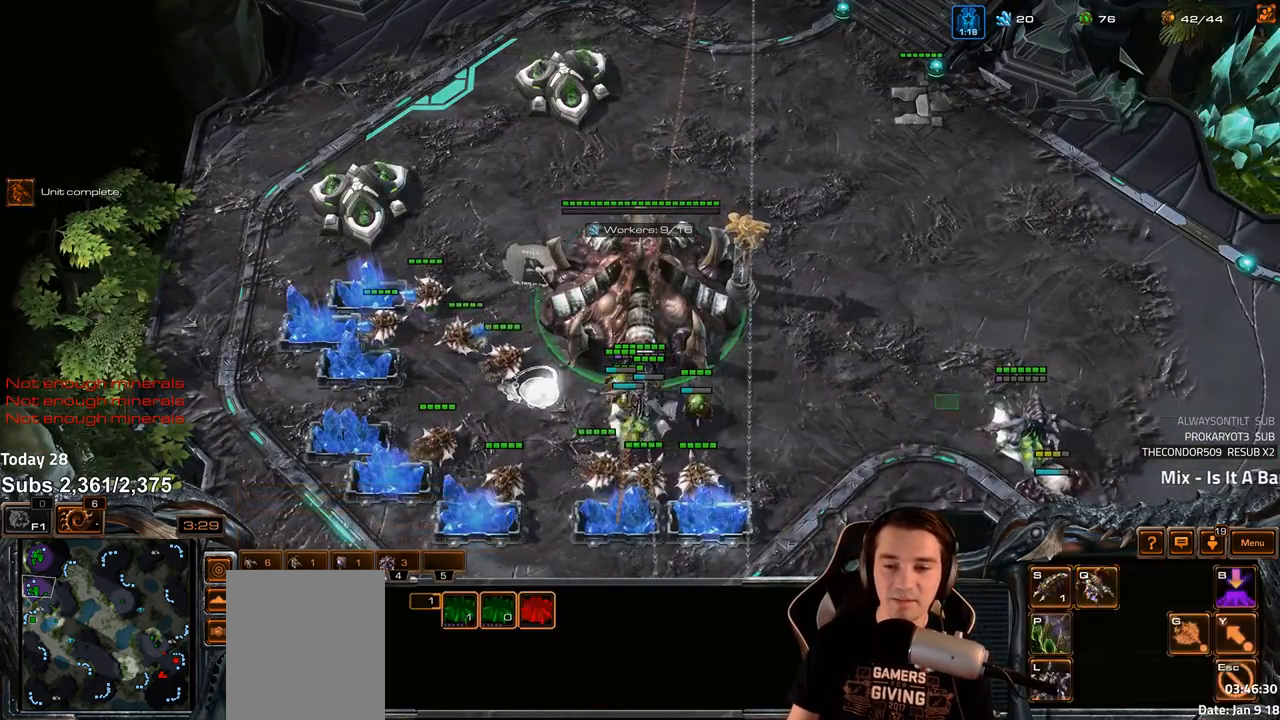
{"keys": [], "events": [[350, "ctrl", "down"], [383, "2", "down"], [433, "ctrl", "up"], [467, "2", "up"]]}
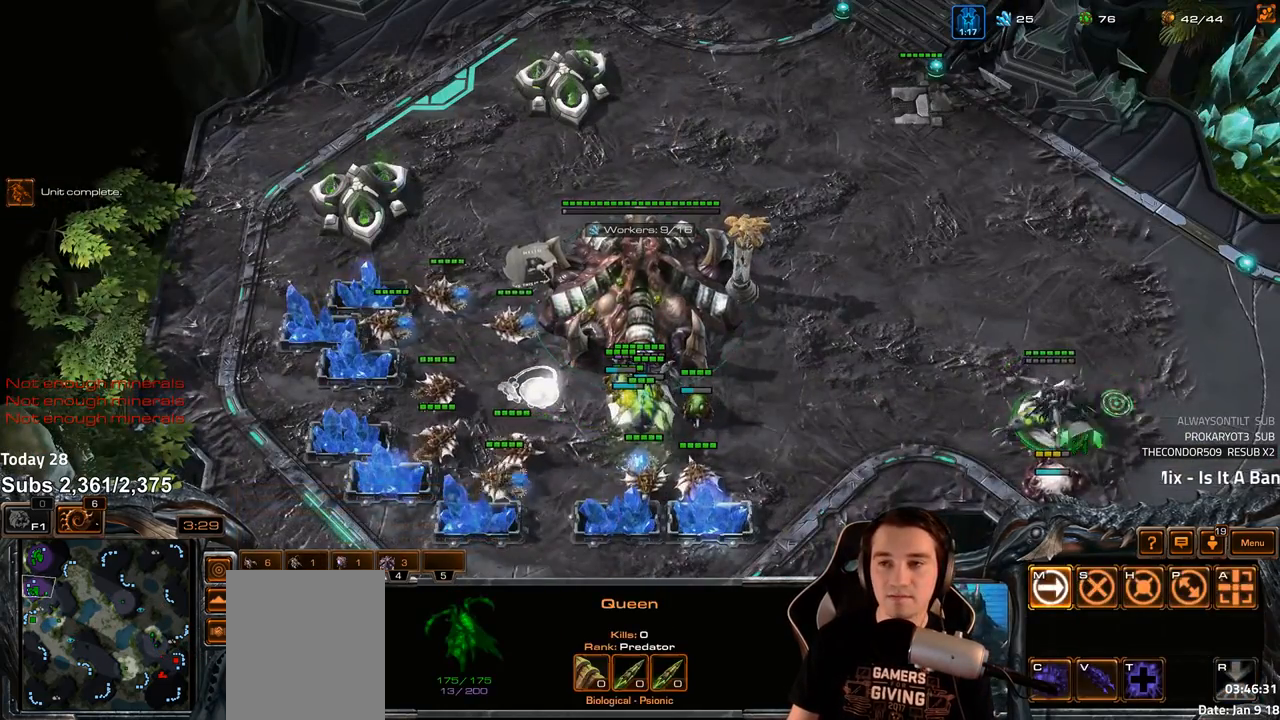
{"keys": ["4"], "events": [[183, "f2", "down"], [250, "f2", "up"], [350, "4", "down"], [383, "4", "up"], [467, "4", "down"]]}
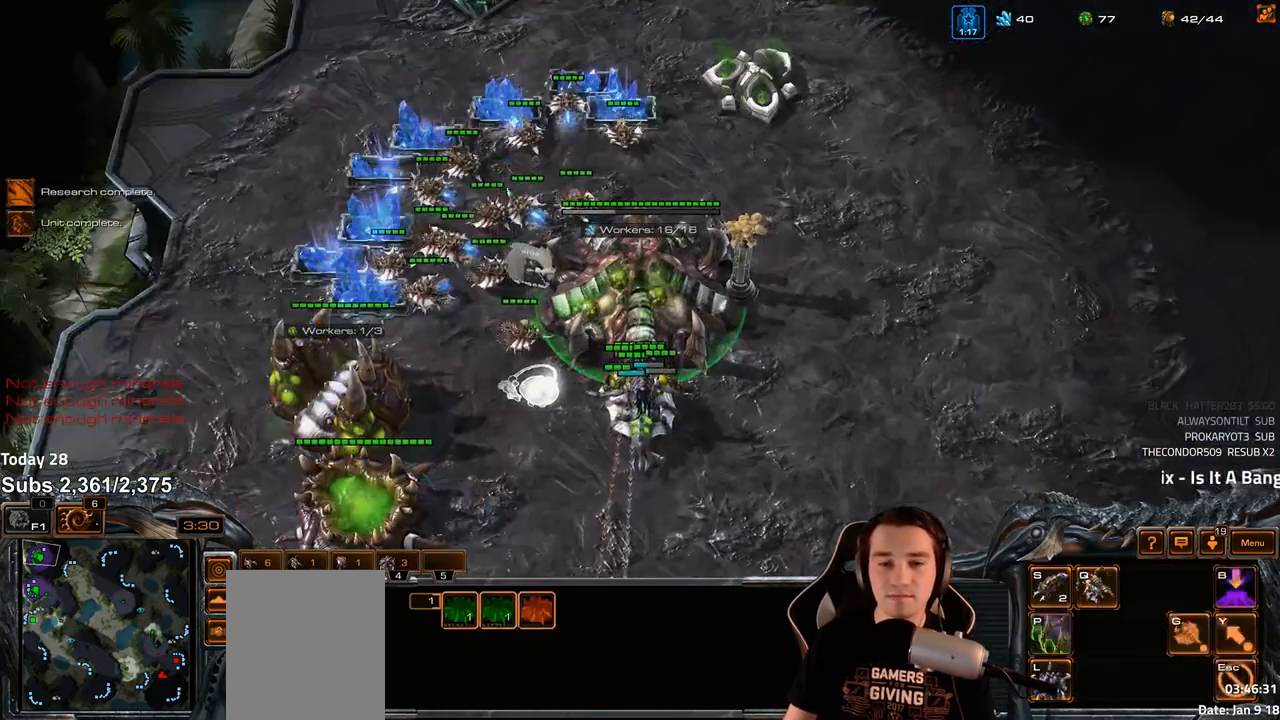
{"keys": [], "events": [[17, "4", "up"], [33, "1", "down"], [100, "4", "down"], [117, "1", "up"], [133, "4", "up"]]}
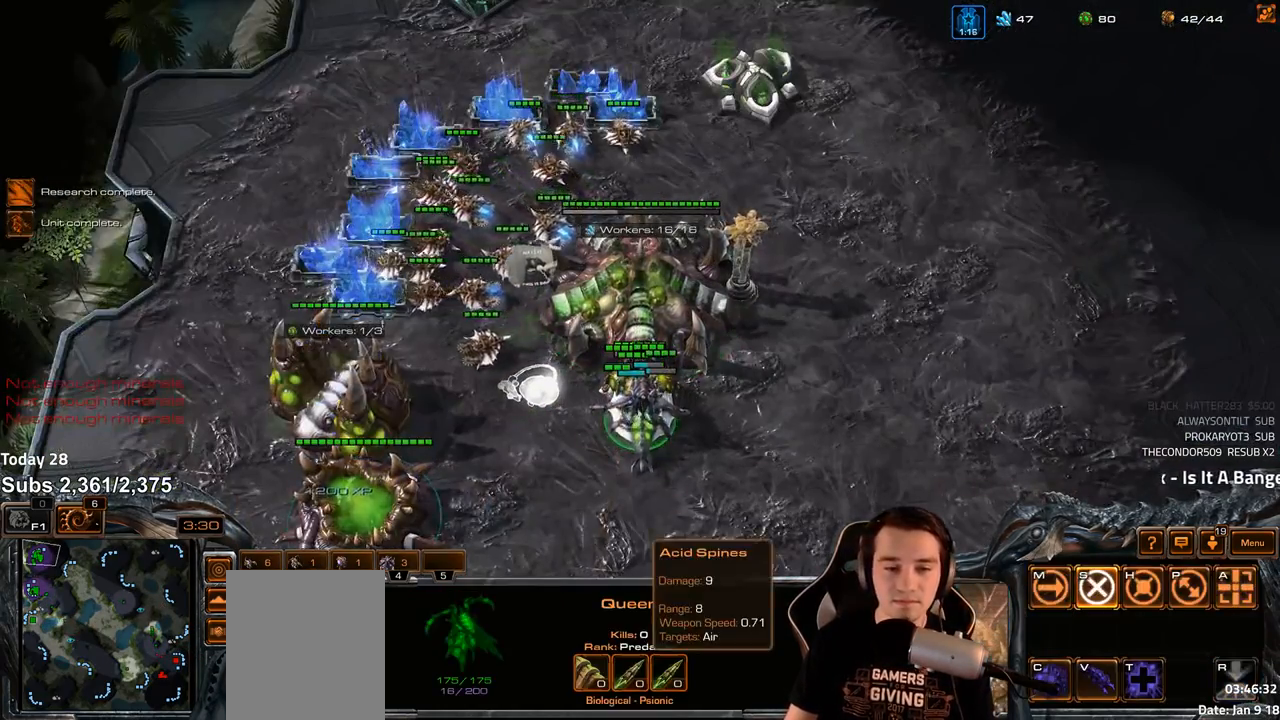
{"keys": ["2", "ctrl"], "events": [[283, "ctrl", "down"], [350, "2", "down"], [417, "2", "up"], [450, "ctrl", "up"], [483, "ctrl", "down"], [500, "2", "down"]]}
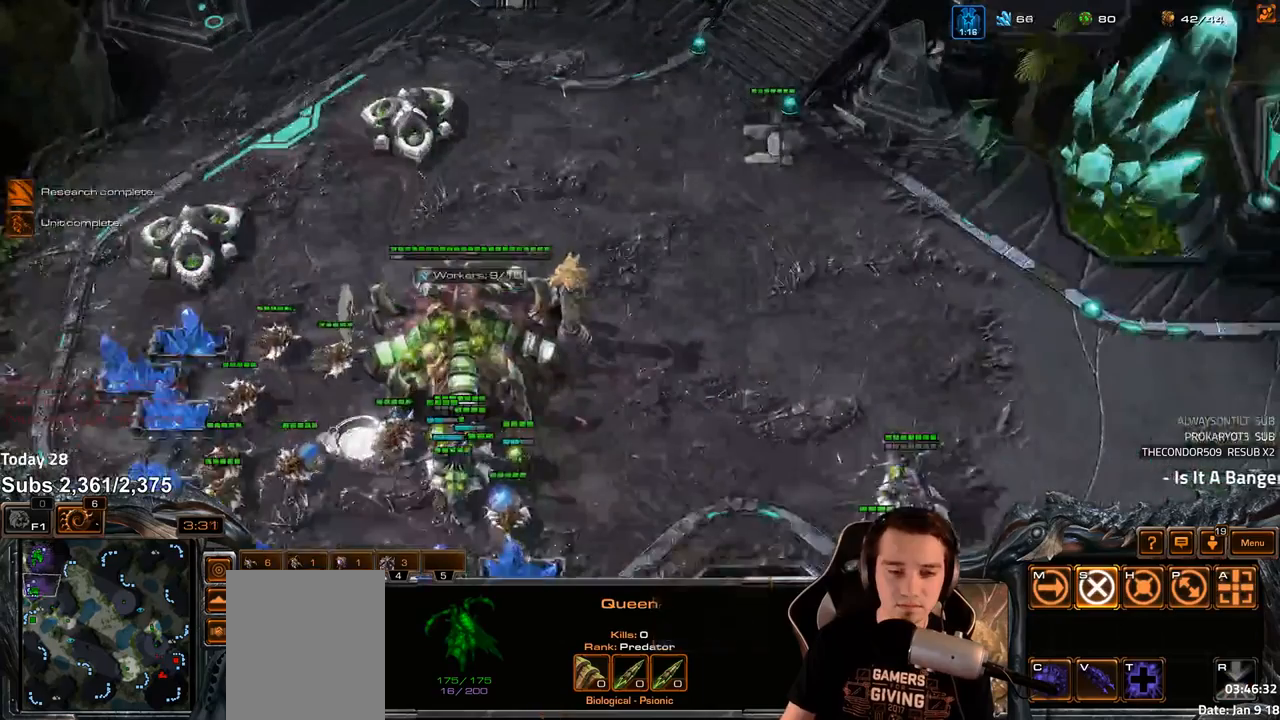
{"keys": [], "events": [[83, "2", "up"], [83, "ctrl", "up"]]}
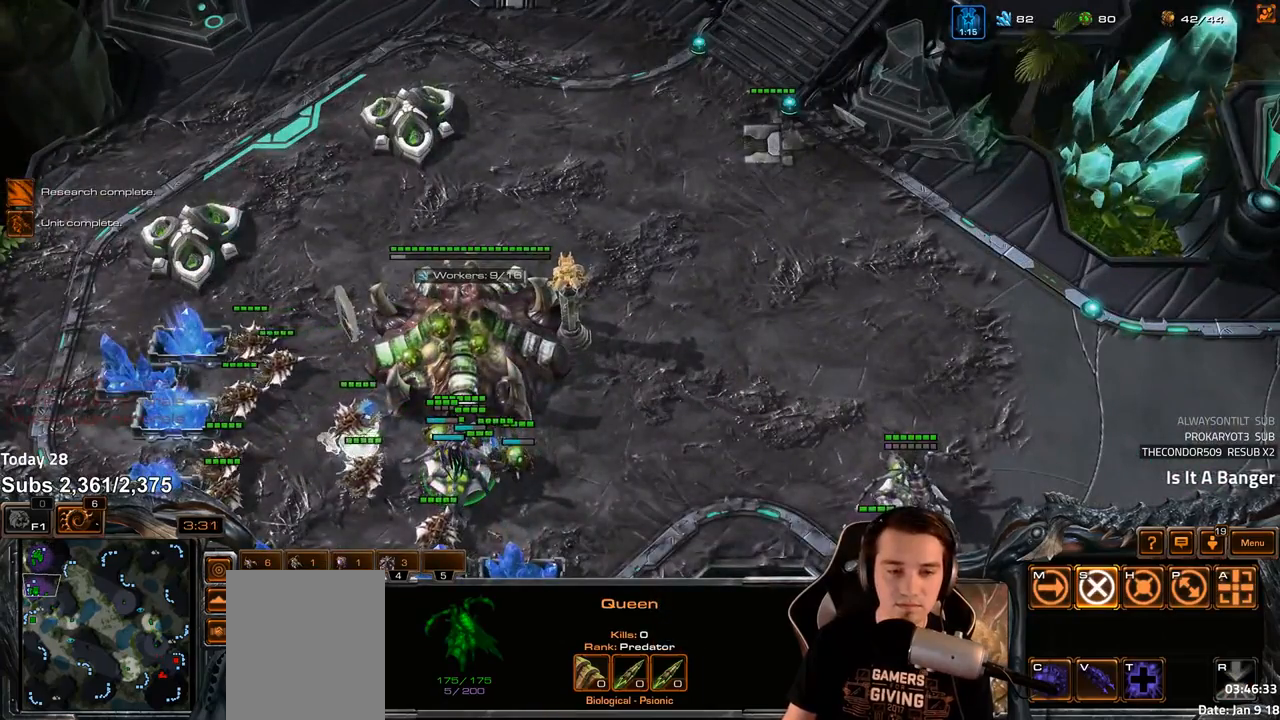
{"keys": [], "events": [[133, "2", "down"], [133, "shift", "down"], [217, "2", "up"], [217, "shift", "up"], [283, "2", "down"], [333, "2", "up"]]}
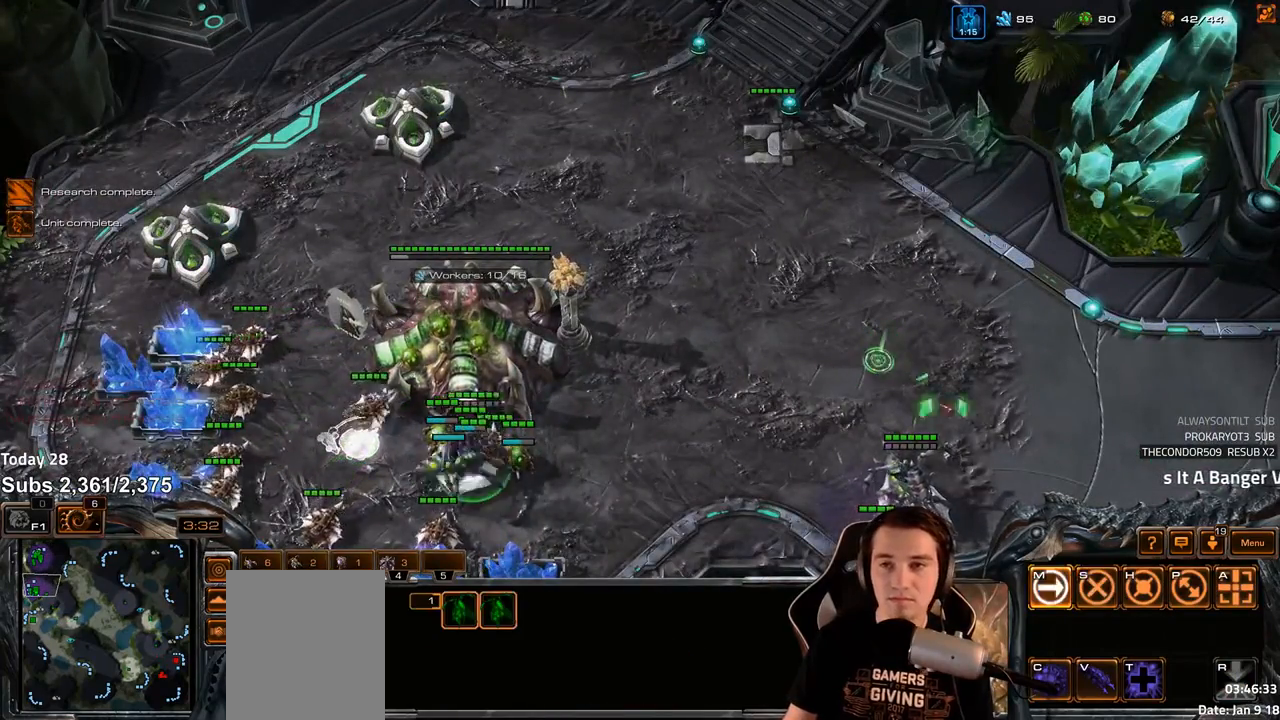
{"keys": [], "events": [[233, "f2", "down"], [250, "f3", "down"], [300, "f2", "up"], [317, "f3", "up"], [400, "4", "down"], [450, "4", "up"]]}